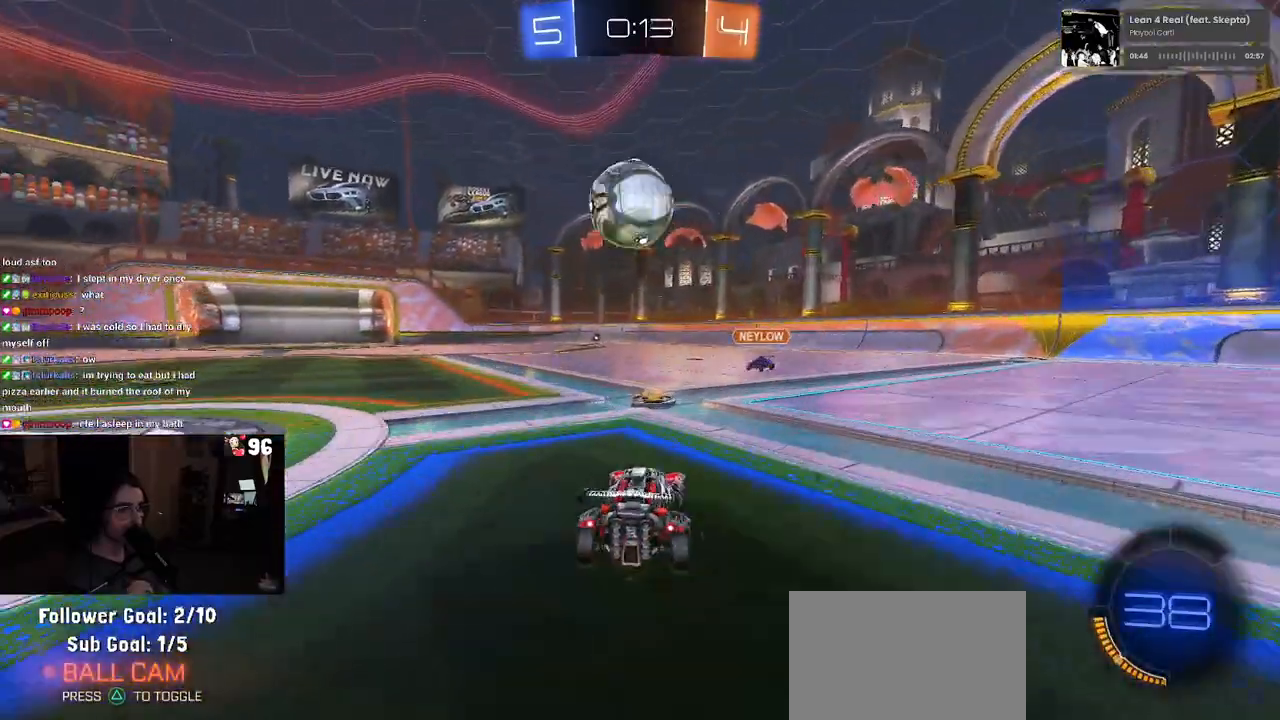
Gameplay with a controller (PlayStation layout); each line is a JSON object with the inputs held at the frame after it. "events" lists button and stick changes between this image and that frame as [ms after this image, input, new state], when the widget could be followed in between.
{"buttons": ["SQUARE", "R2"], "left_stick": "right", "right_stick": "center", "events": [[33, "left_stick", "left"], [150, "R2", "up"], [183, "left_stick", "down"], [250, "R2", "down"], [267, "left_stick", "right"], [500, "SQUARE", "down"]]}
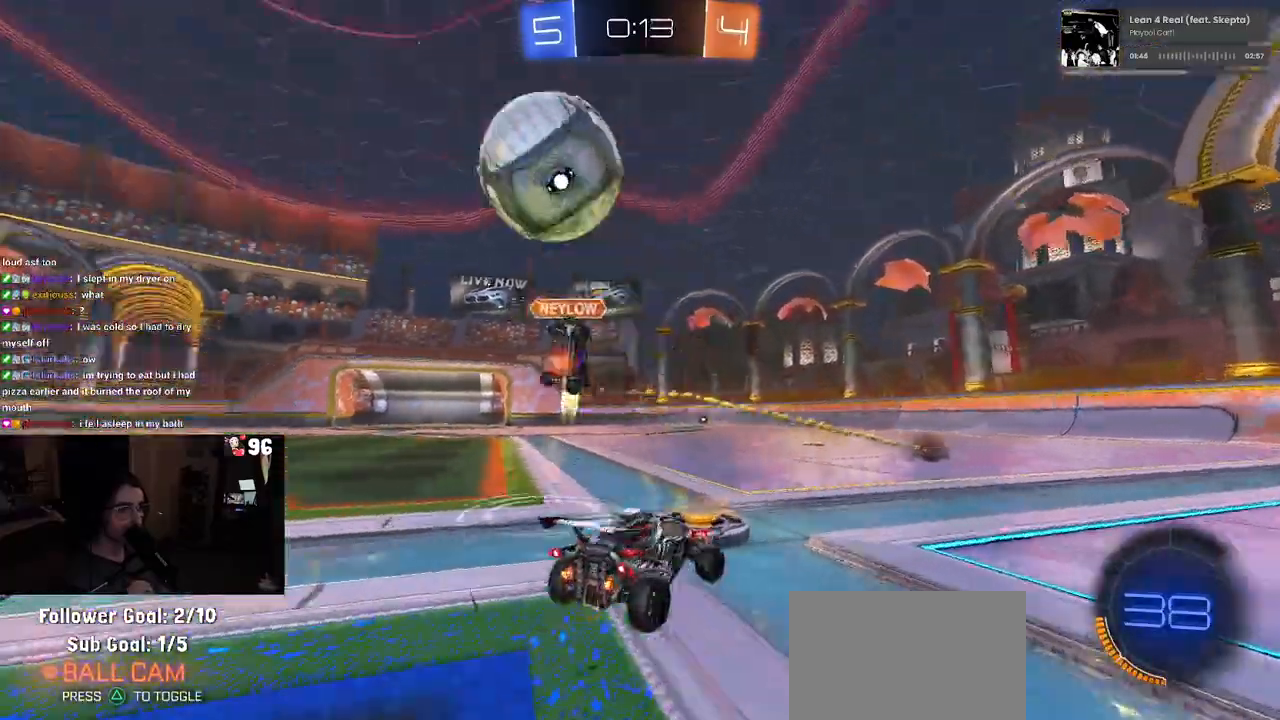
{"buttons": ["R2"], "left_stick": "right", "right_stick": "center", "events": [[100, "SQUARE", "up"]]}
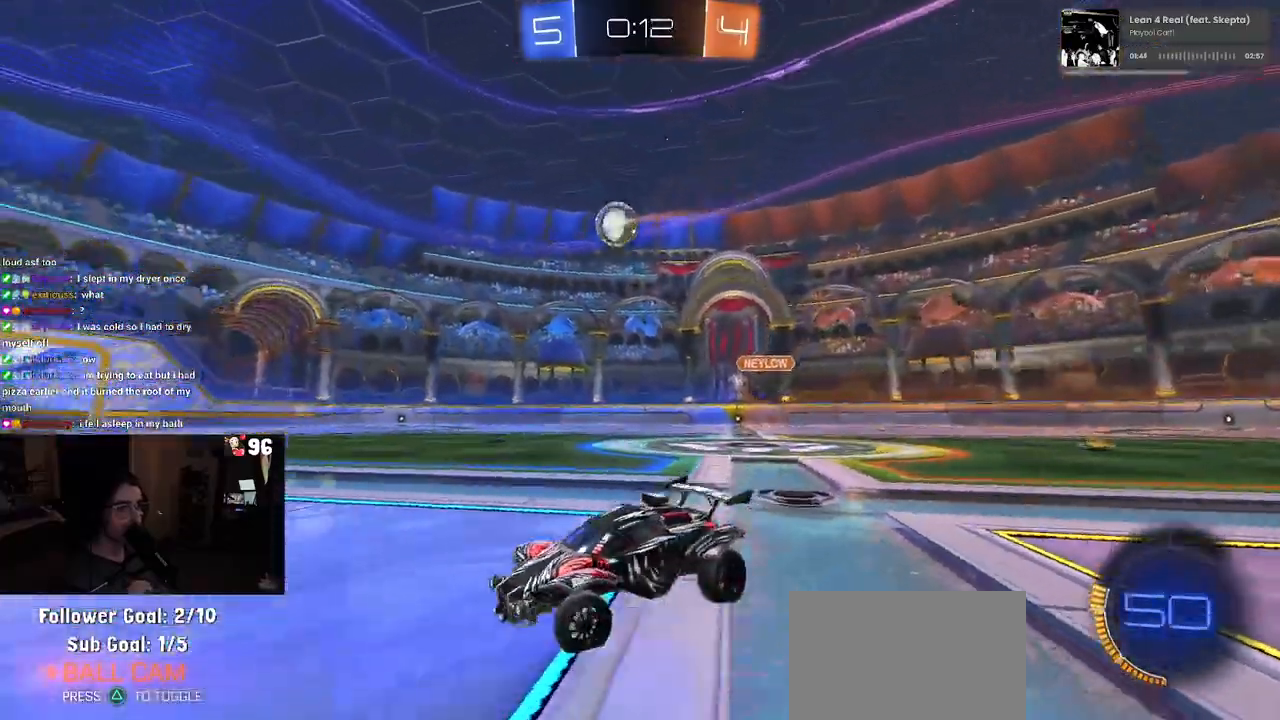
{"buttons": ["R1", "R2"], "left_stick": "right", "right_stick": "center", "events": [[317, "R1", "down"]]}
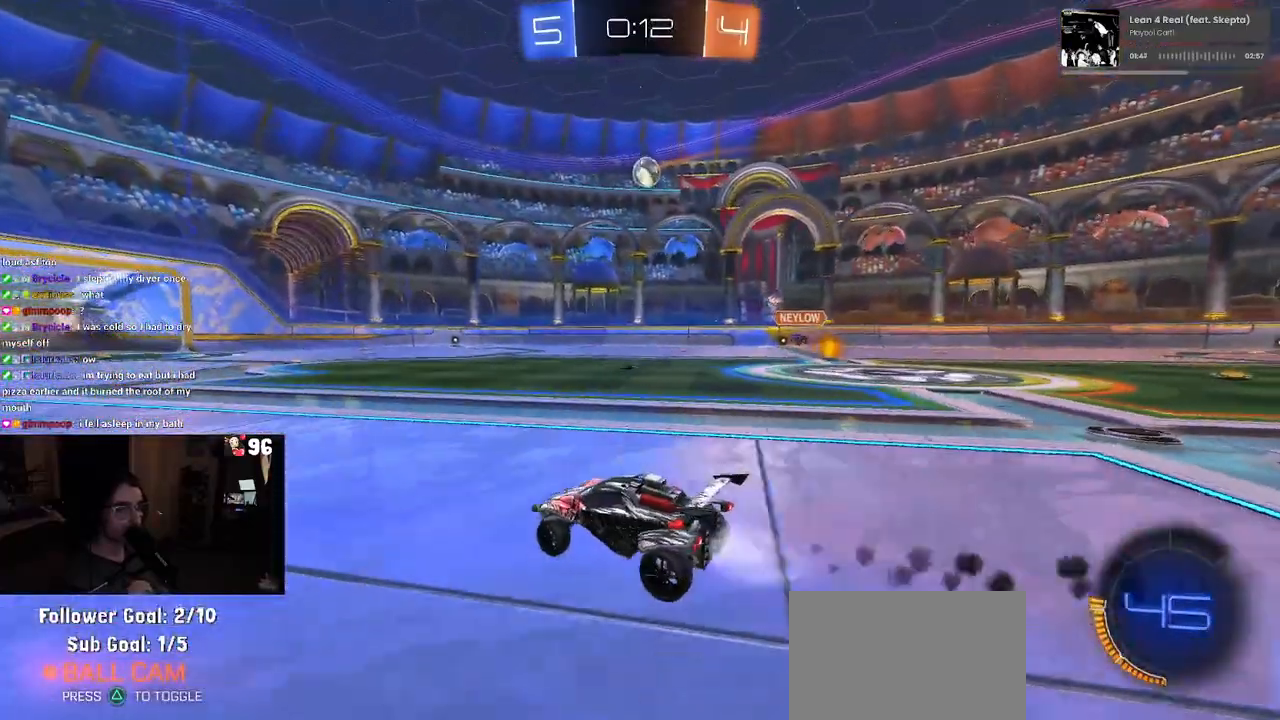
{"buttons": ["SQUARE", "R1", "R2"], "left_stick": "down", "right_stick": "center", "events": [[183, "CROSS", "down"], [217, "left_stick", "up"], [267, "CROSS", "up"], [283, "left_stick", "up-left"], [333, "CROSS", "down"], [400, "SQUARE", "down"], [417, "left_stick", "down"], [433, "CROSS", "up"]]}
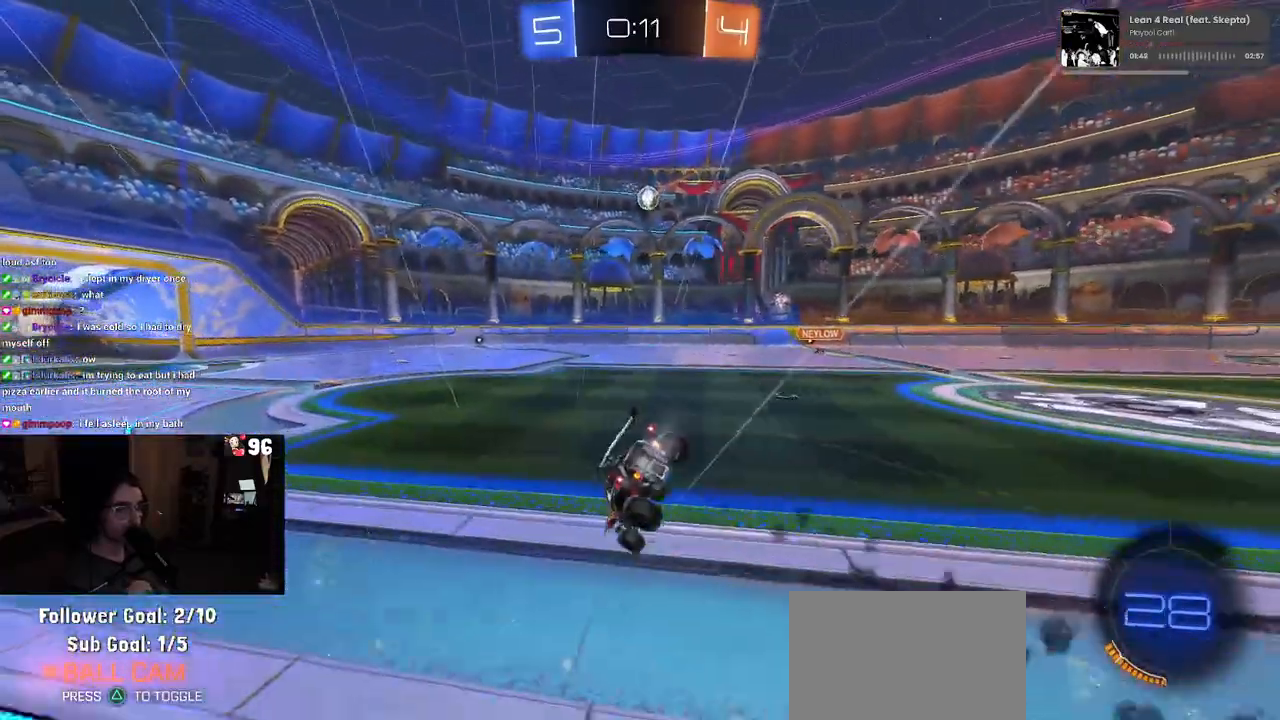
{"buttons": ["SQUARE", "R2"], "left_stick": "down-left", "right_stick": "center", "events": [[133, "left_stick", "down-left"], [150, "R1", "up"]]}
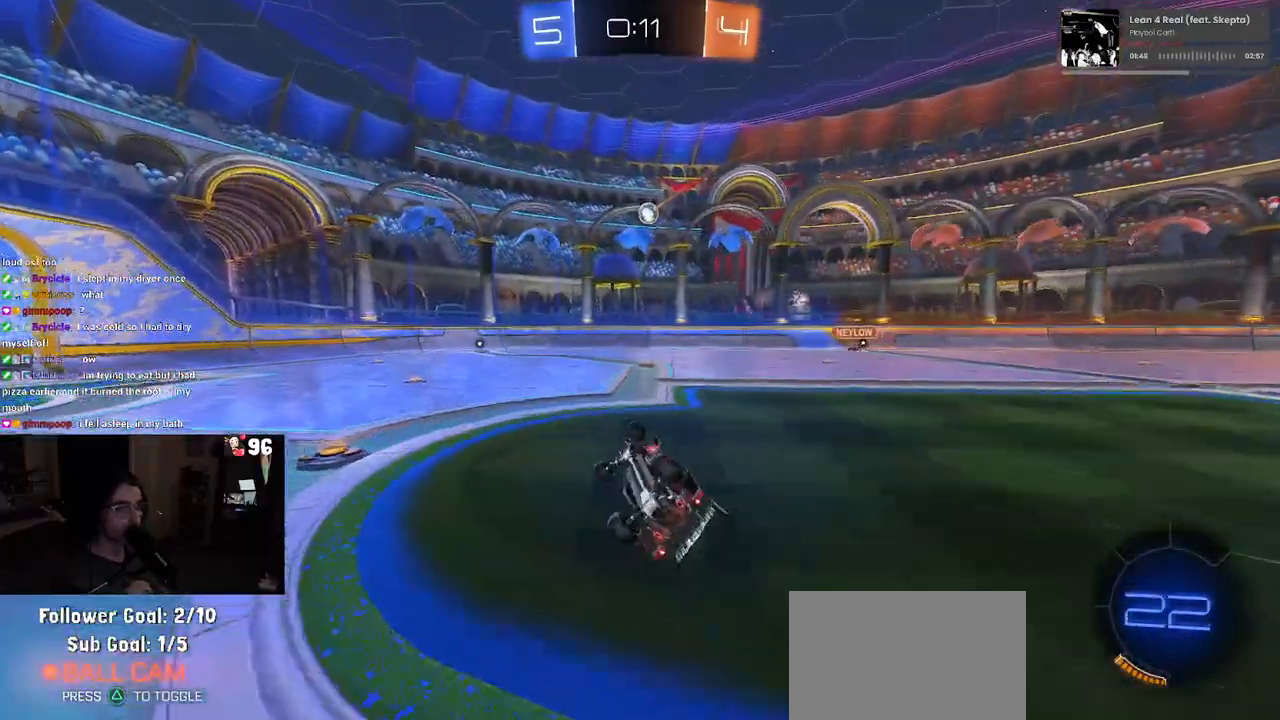
{"buttons": ["R2"], "left_stick": "right", "right_stick": "center", "events": [[217, "left_stick", "center"], [250, "SQUARE", "up"], [383, "left_stick", "right"]]}
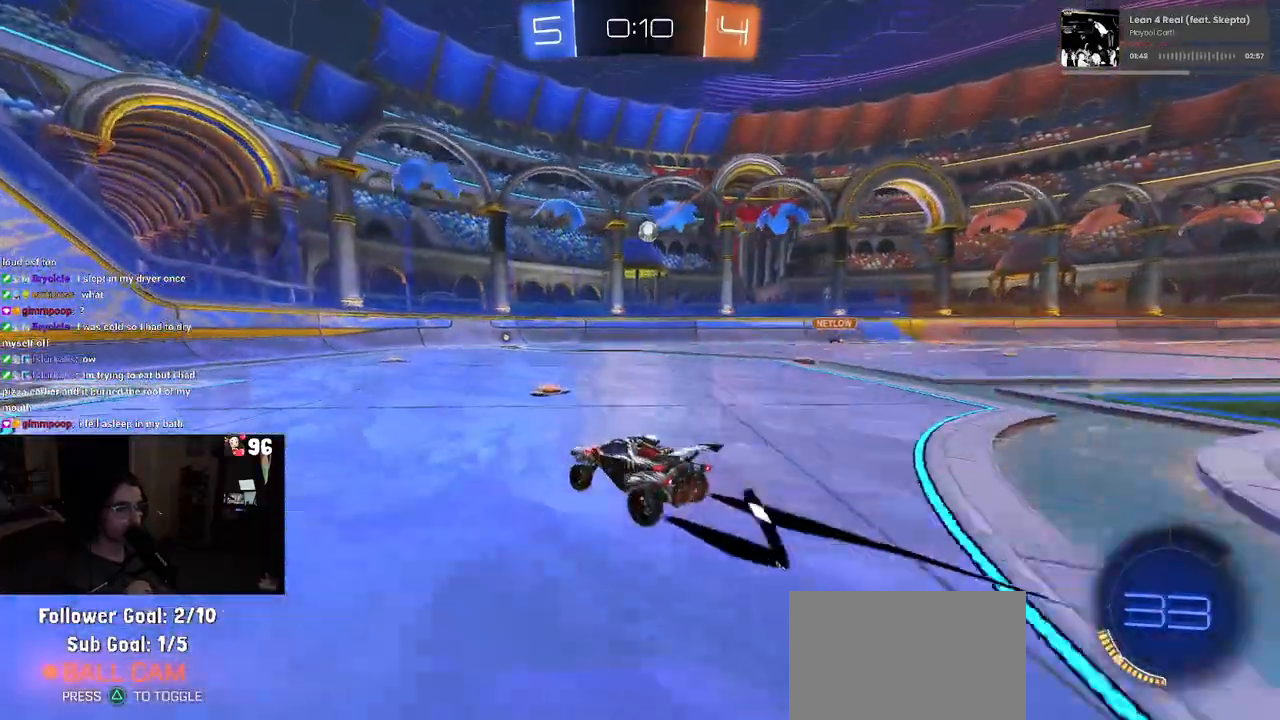
{"buttons": ["R1", "R2"], "left_stick": "center", "right_stick": "center", "events": [[117, "R1", "down"], [283, "left_stick", "center"]]}
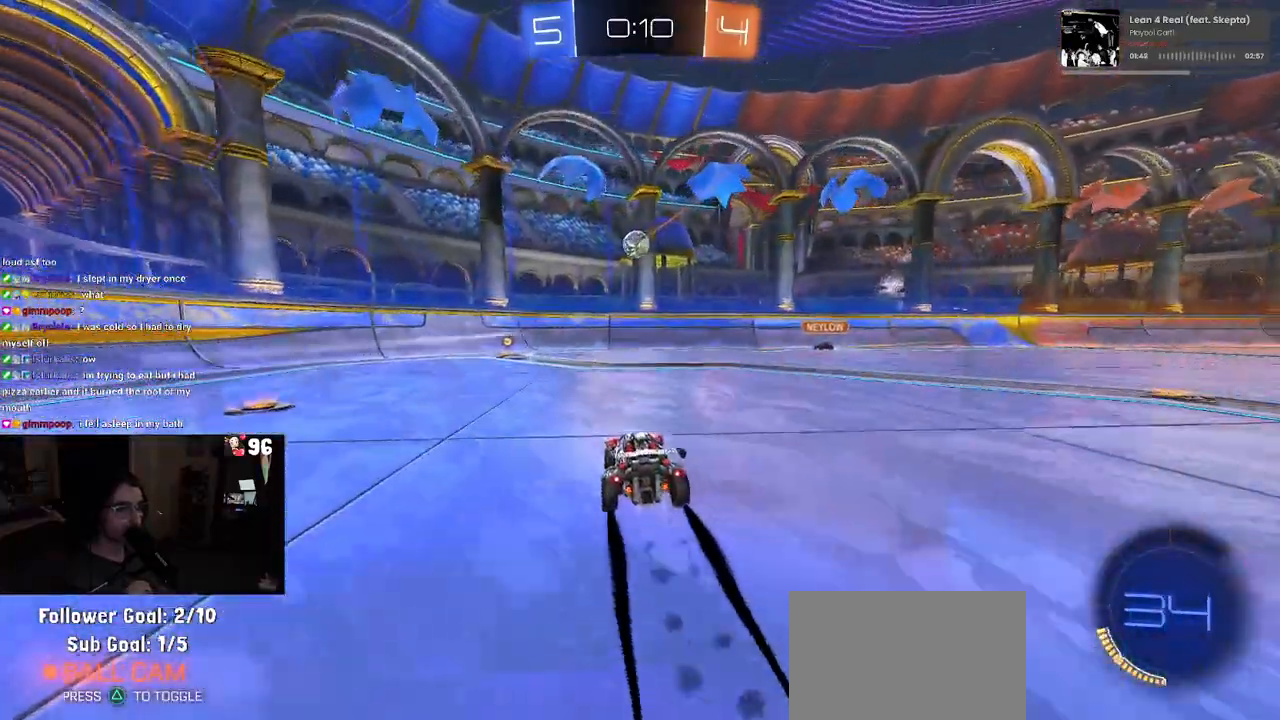
{"buttons": ["R1", "R2"], "left_stick": "center", "right_stick": "center", "events": [[17, "left_stick", "left"], [100, "R1", "up"], [133, "R1", "down"], [167, "left_stick", "center"]]}
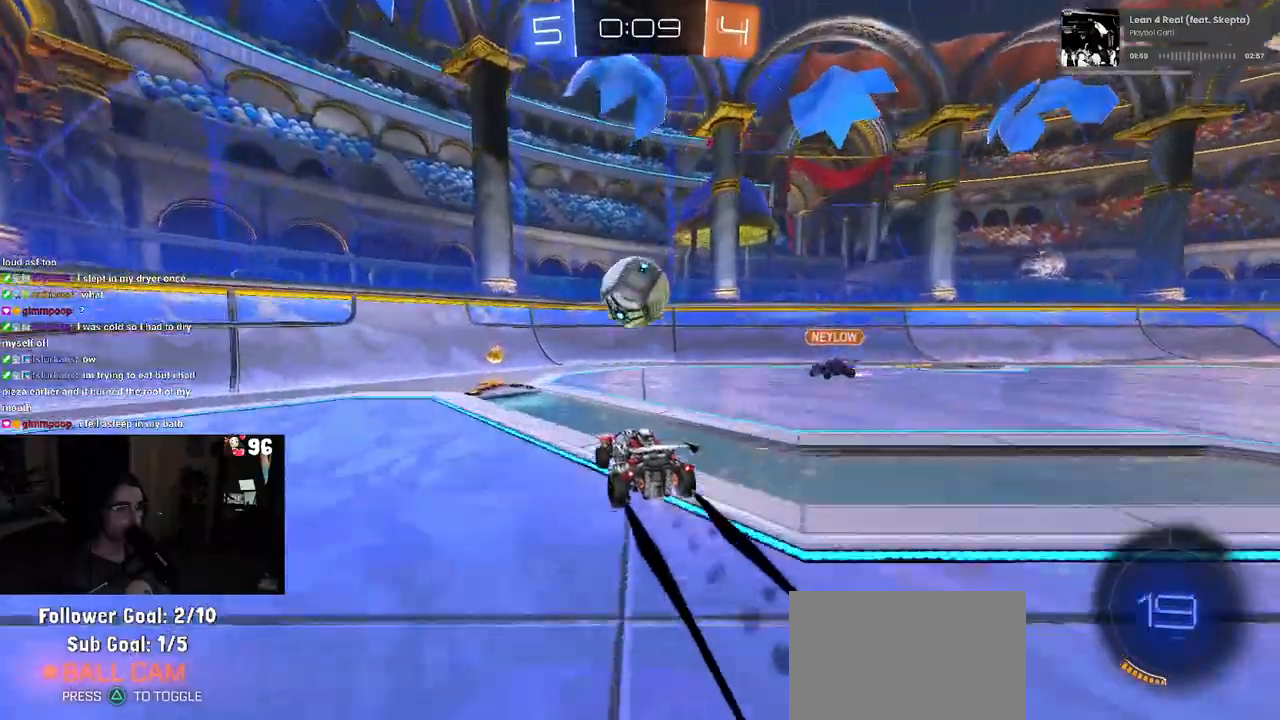
{"buttons": ["R2"], "left_stick": "left", "right_stick": "center", "events": [[17, "left_stick", "left"], [200, "SQUARE", "down"], [233, "R1", "up"], [317, "SQUARE", "up"]]}
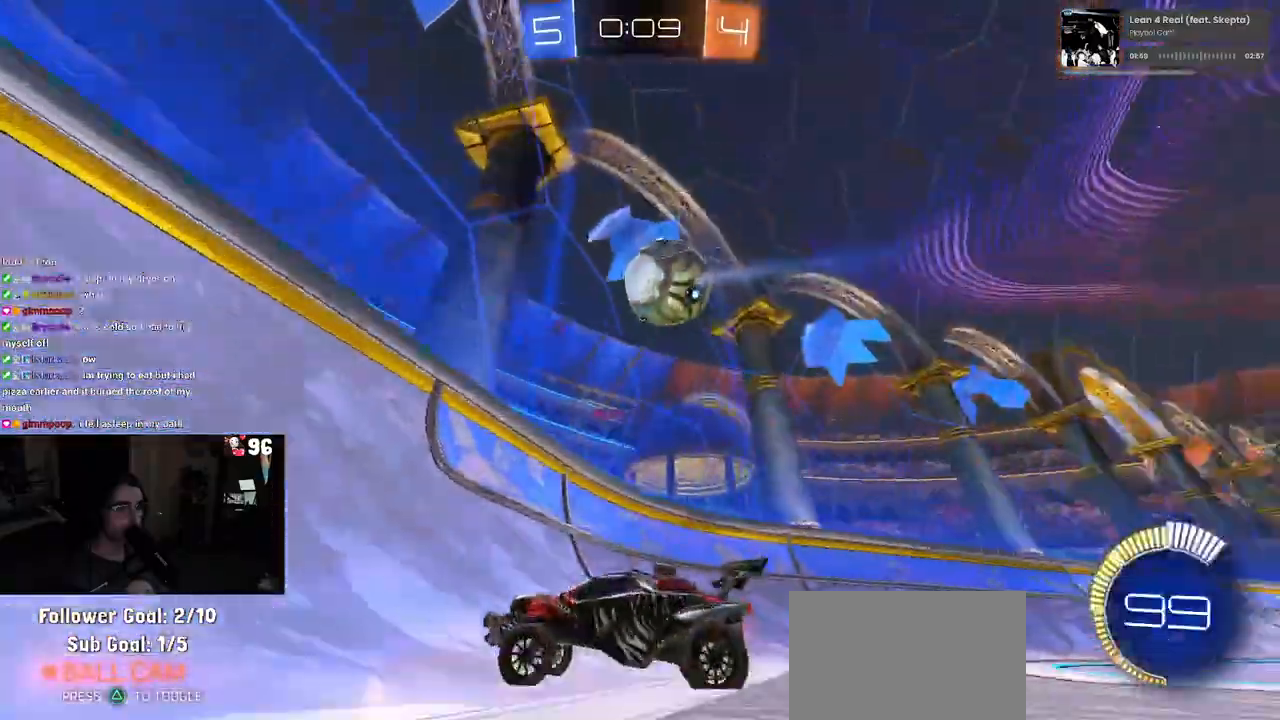
{"buttons": ["R2"], "left_stick": "left", "right_stick": "center", "events": [[150, "SQUARE", "down"], [267, "SQUARE", "up"]]}
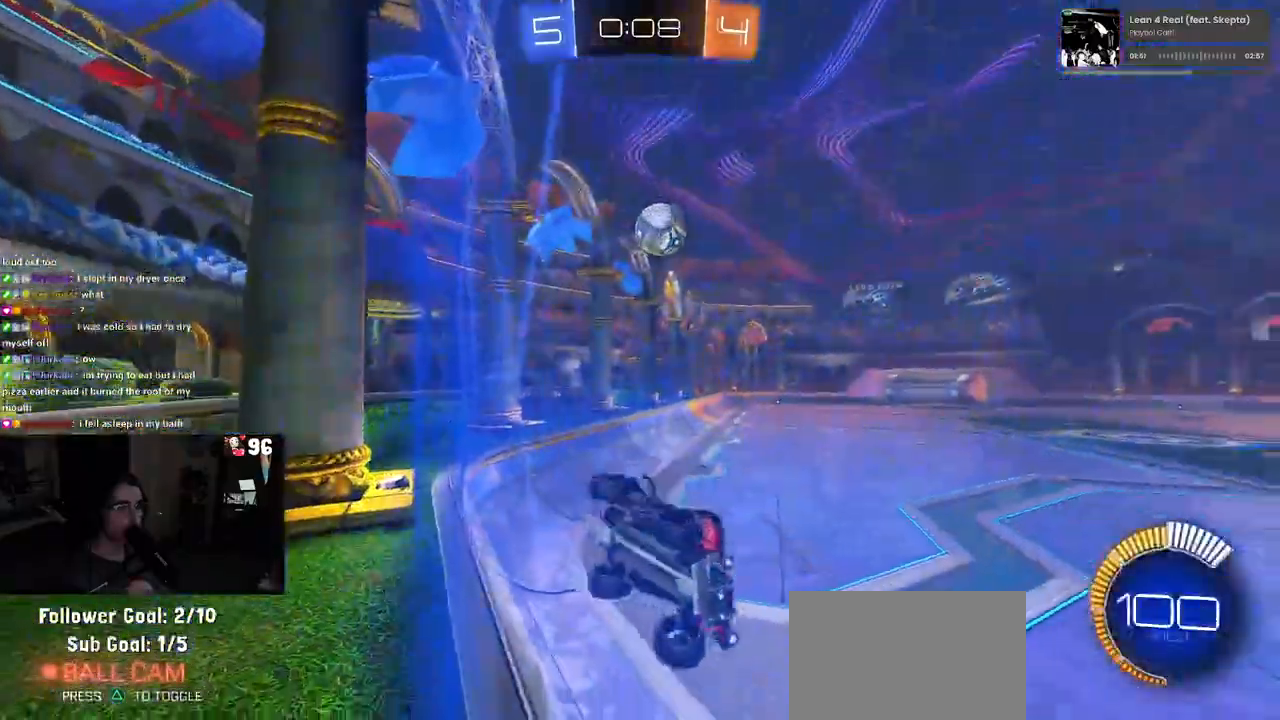
{"buttons": ["R1", "R2"], "left_stick": "left", "right_stick": "center", "events": [[350, "R1", "down"]]}
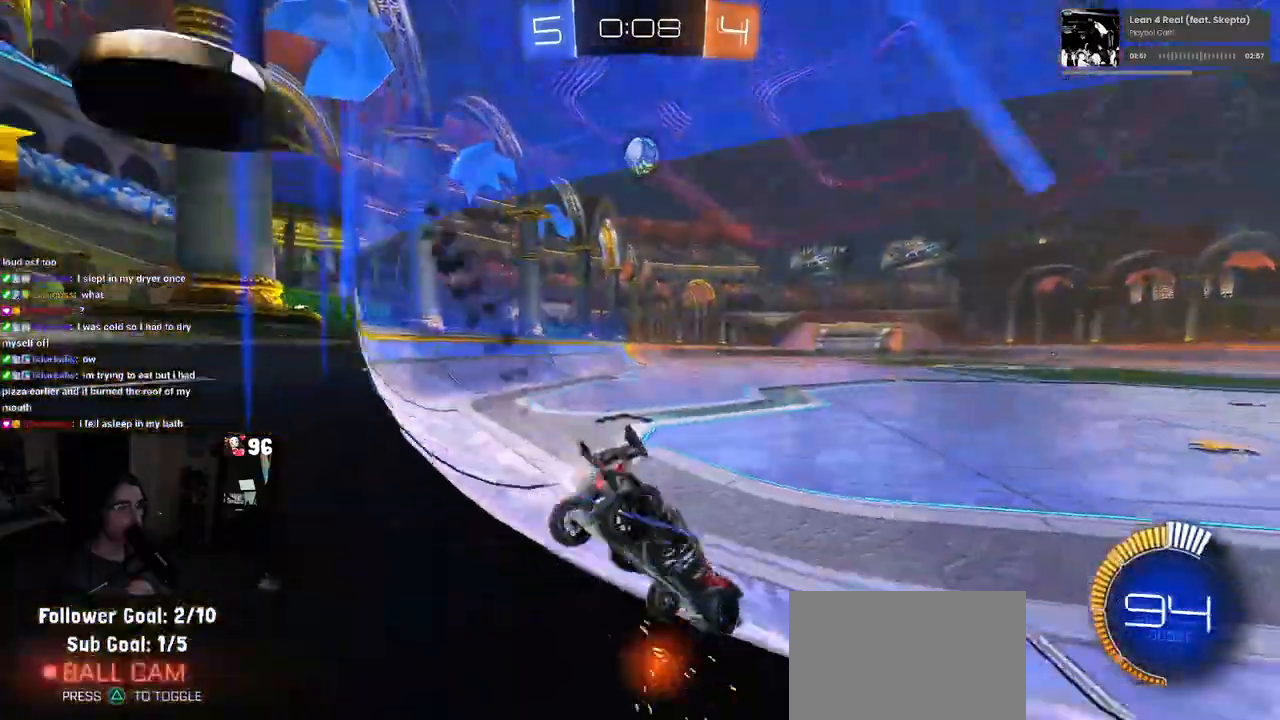
{"buttons": ["R1", "R2"], "left_stick": "center", "right_stick": "center", "events": [[333, "left_stick", "center"]]}
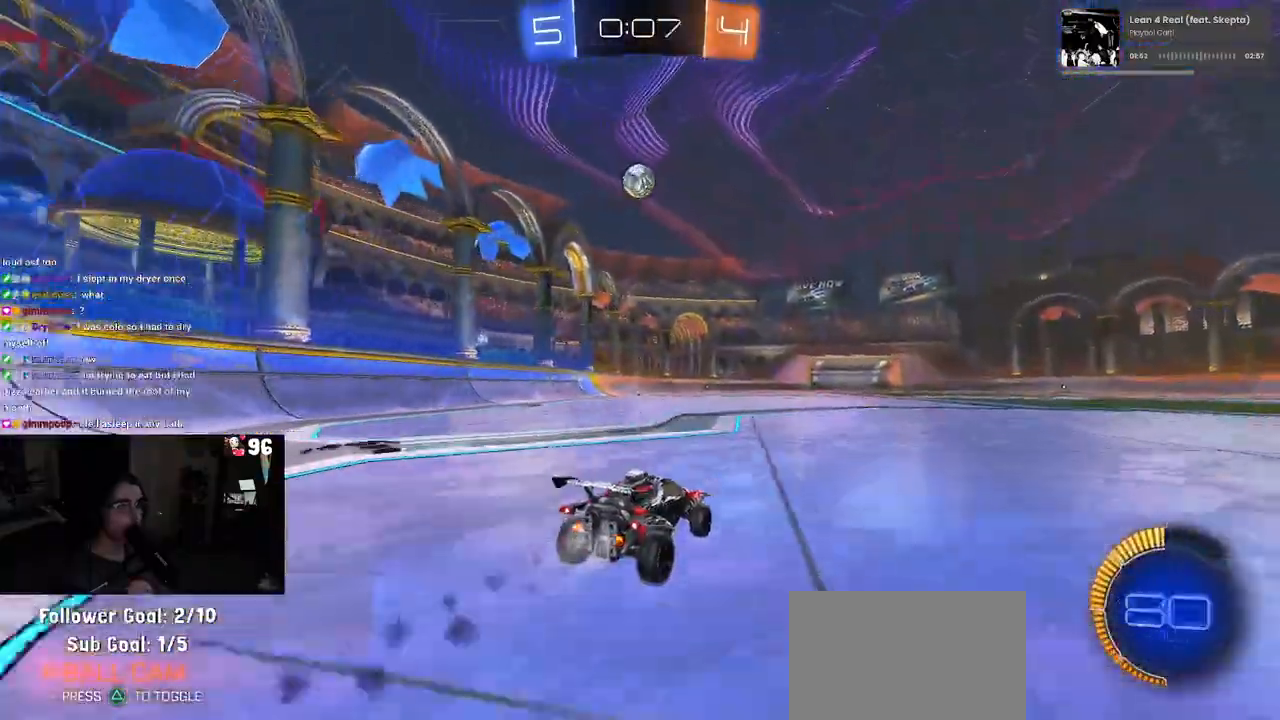
{"buttons": ["R1", "R2"], "left_stick": "left", "right_stick": "center", "events": [[167, "left_stick", "left"], [267, "left_stick", "center"], [483, "left_stick", "left"]]}
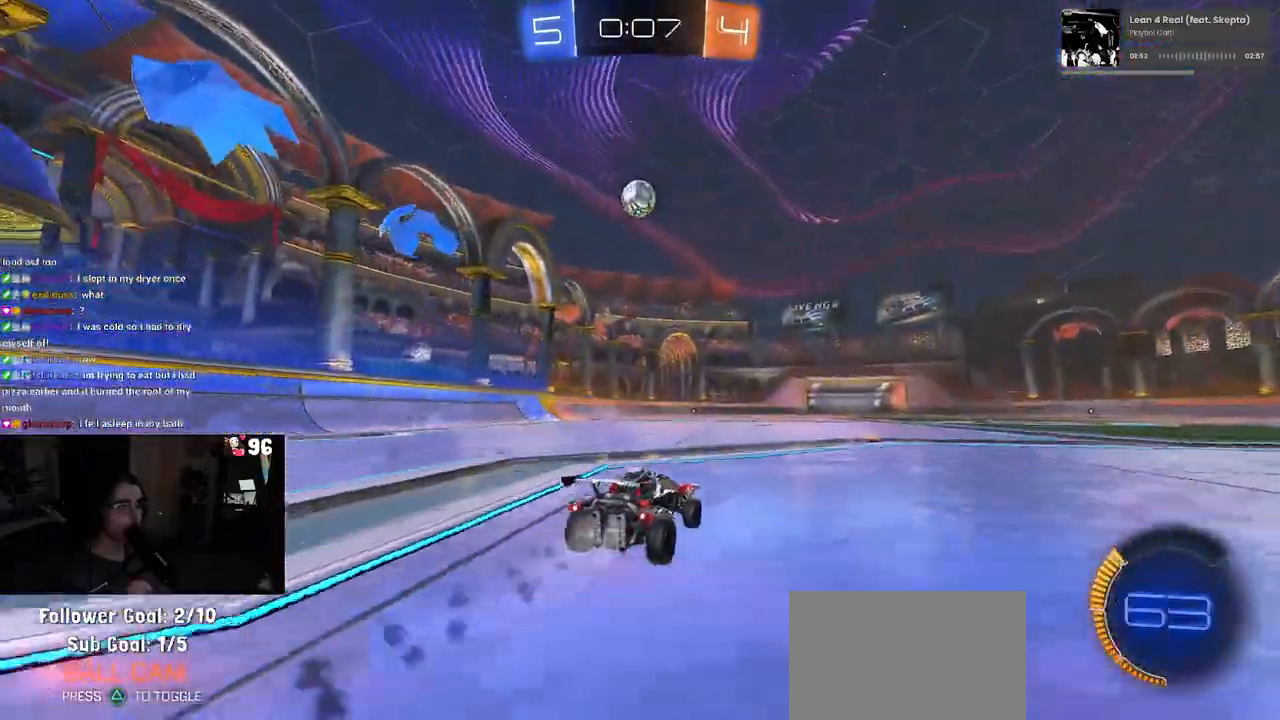
{"buttons": ["R2"], "left_stick": "center", "right_stick": "center", "events": [[50, "left_stick", "center"], [317, "R1", "up"]]}
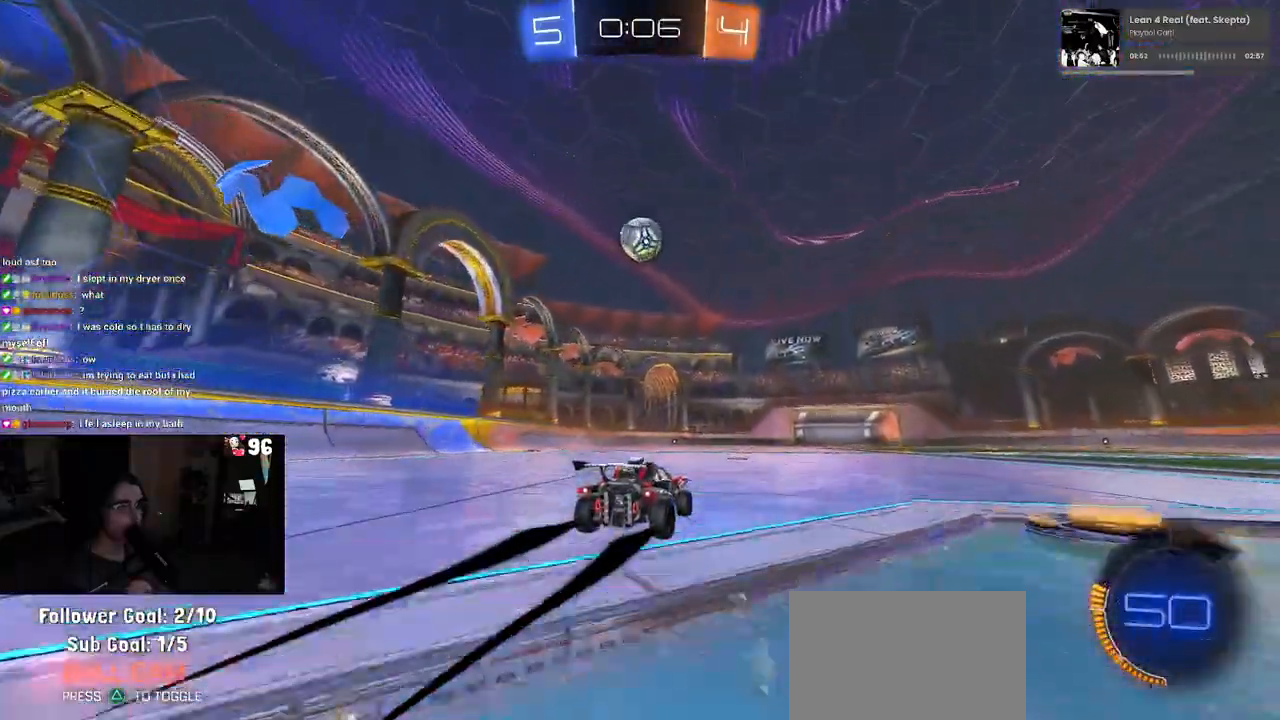
{"buttons": ["R2"], "left_stick": "center", "right_stick": "center", "events": []}
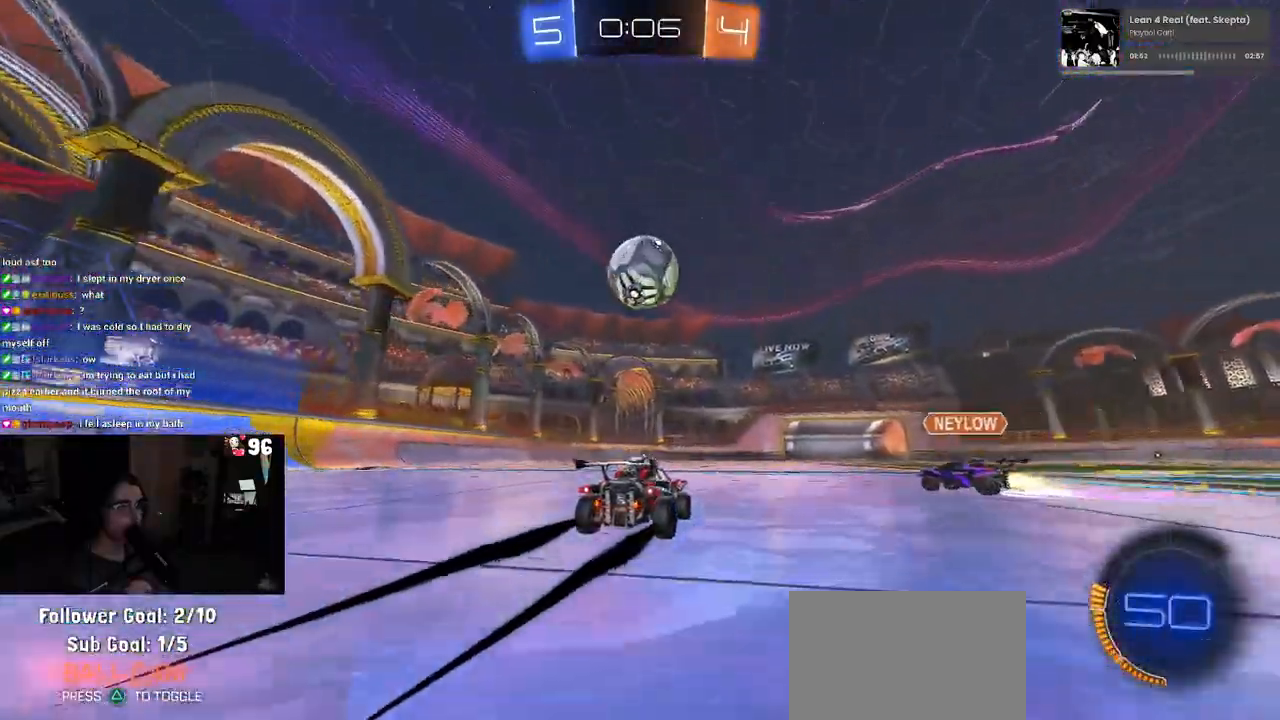
{"buttons": ["SQUARE", "R2"], "left_stick": "left", "right_stick": "center", "events": [[250, "left_stick", "left"], [483, "SQUARE", "down"]]}
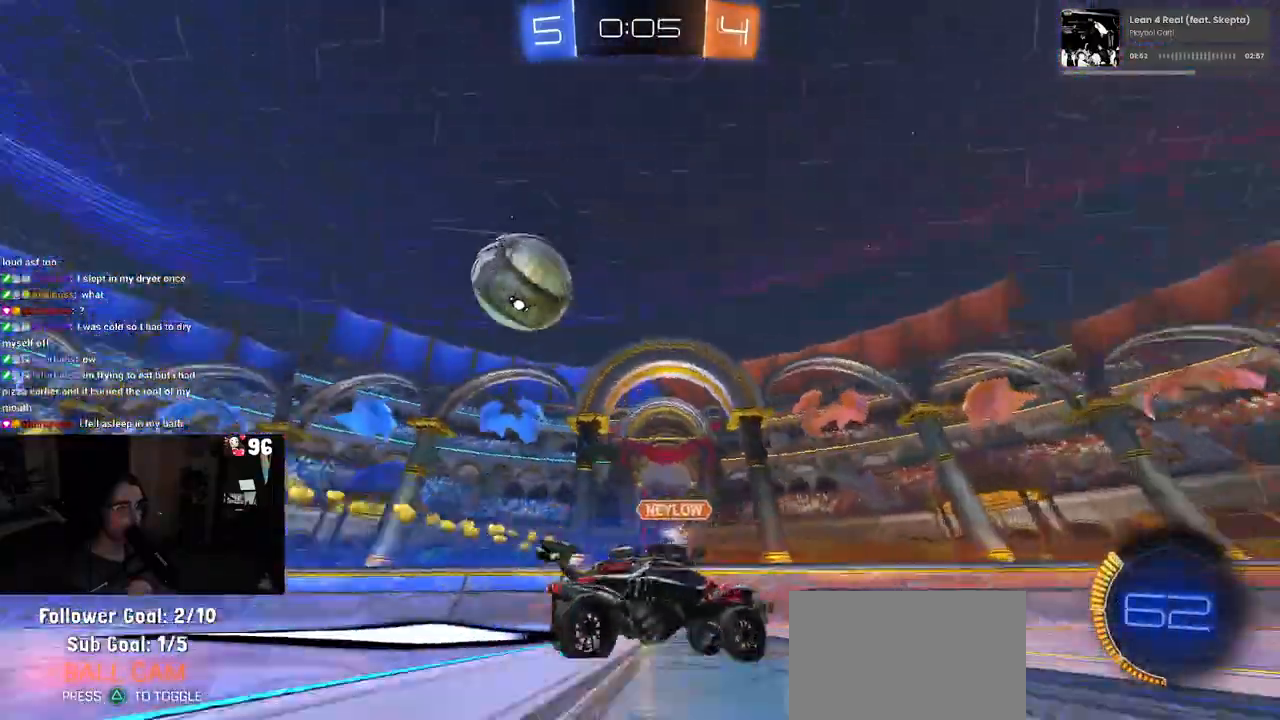
{"buttons": ["R2"], "left_stick": "left", "right_stick": "center", "events": [[150, "SQUARE", "up"]]}
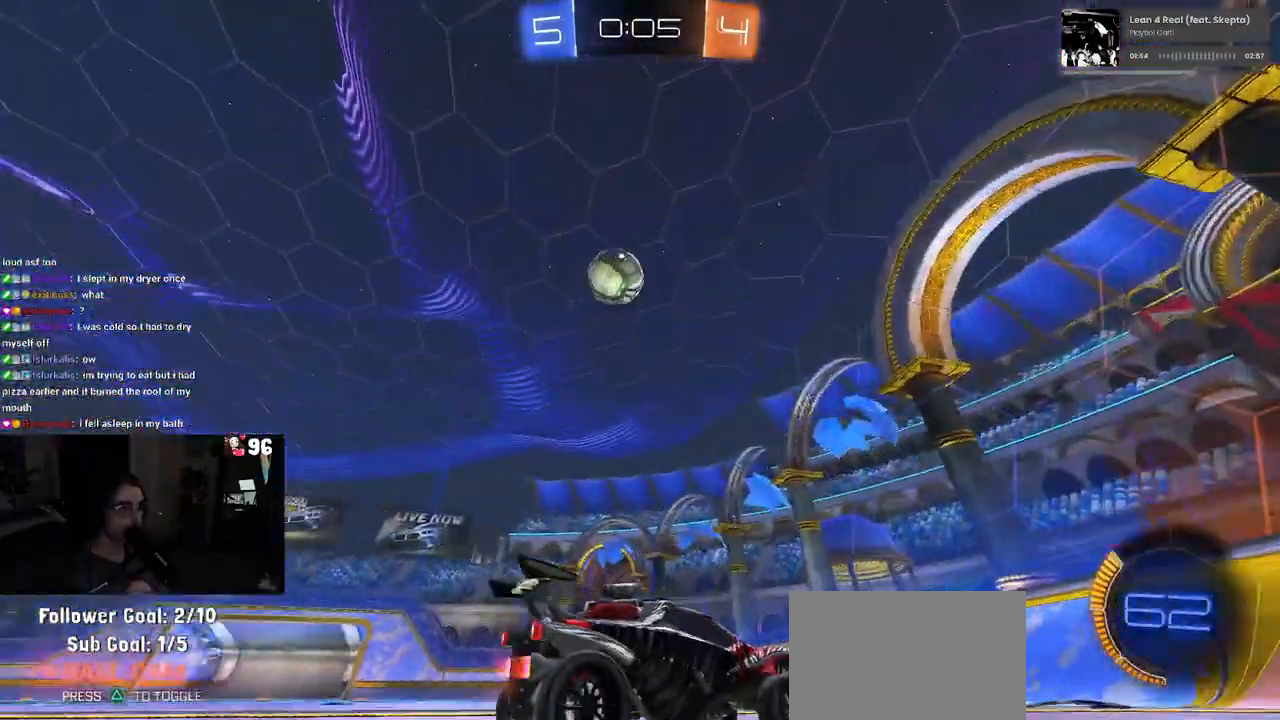
{"buttons": ["R2"], "left_stick": "center", "right_stick": "center", "events": [[83, "left_stick", "center"], [350, "left_stick", "left"], [467, "left_stick", "center"]]}
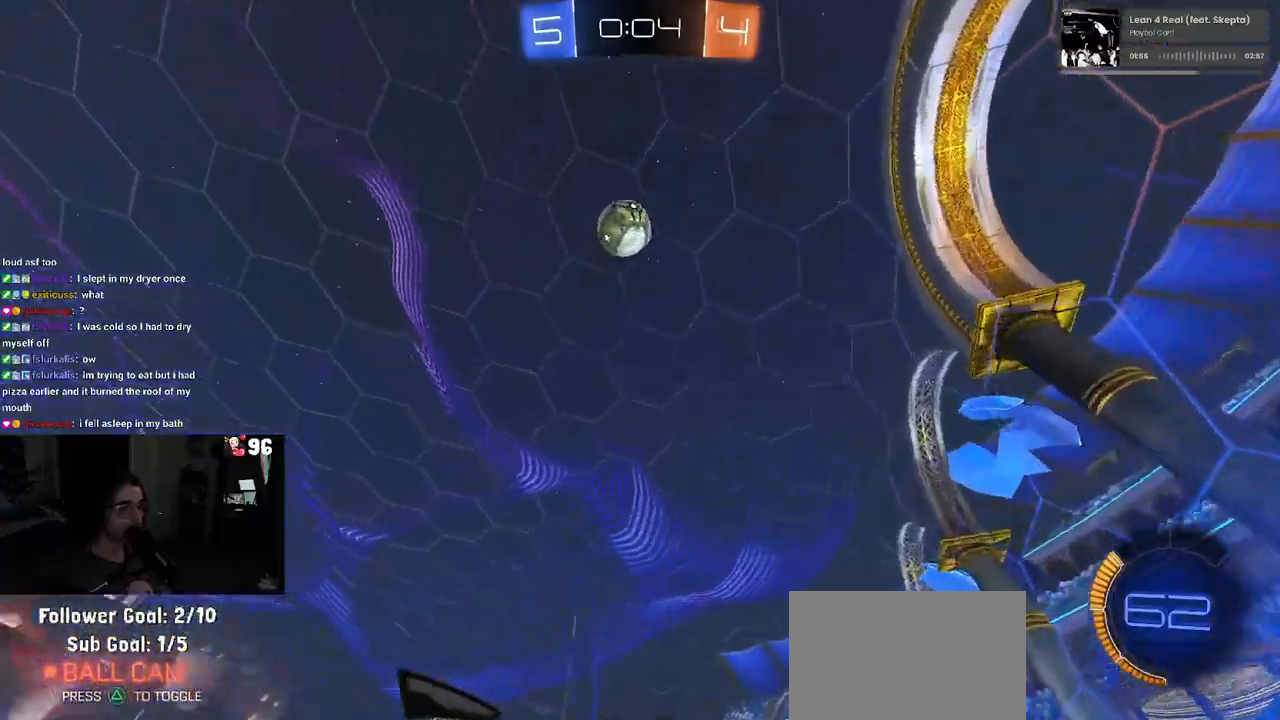
{"buttons": ["R2"], "left_stick": "left", "right_stick": "center", "events": [[150, "left_stick", "left"]]}
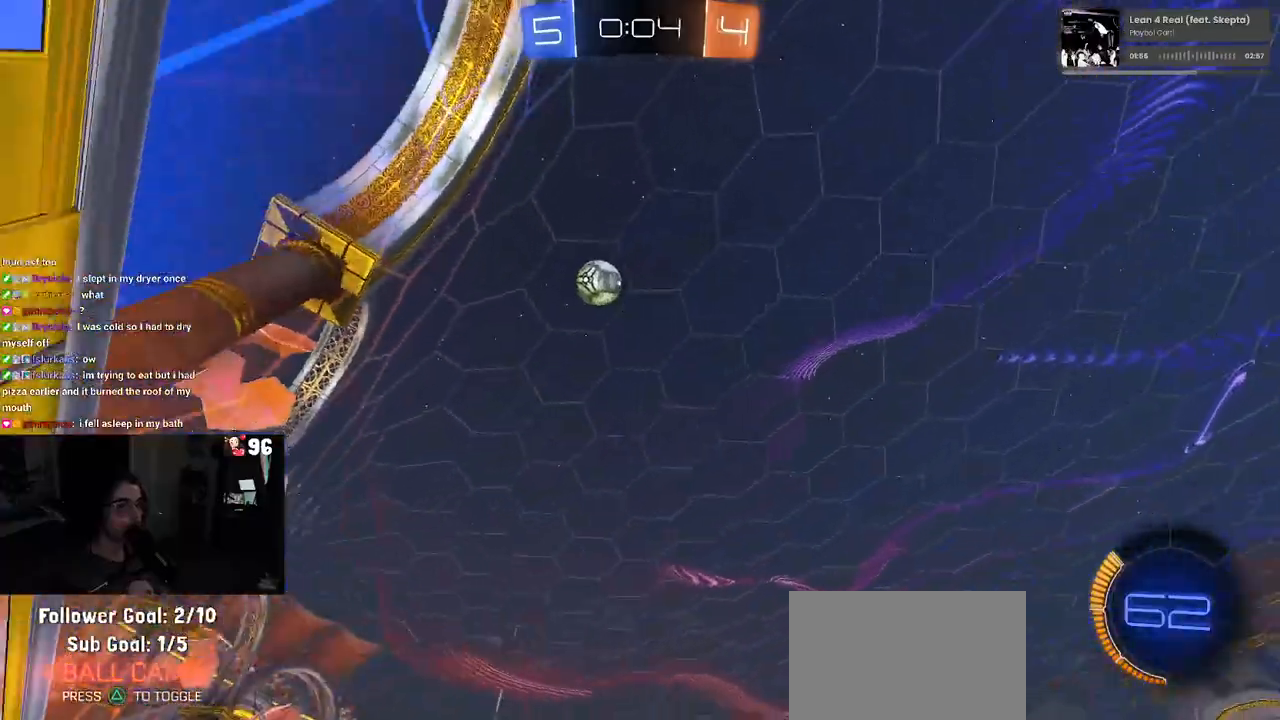
{"buttons": ["R2"], "left_stick": "center", "right_stick": "center", "events": [[50, "left_stick", "center"], [383, "left_stick", "left"], [467, "left_stick", "center"]]}
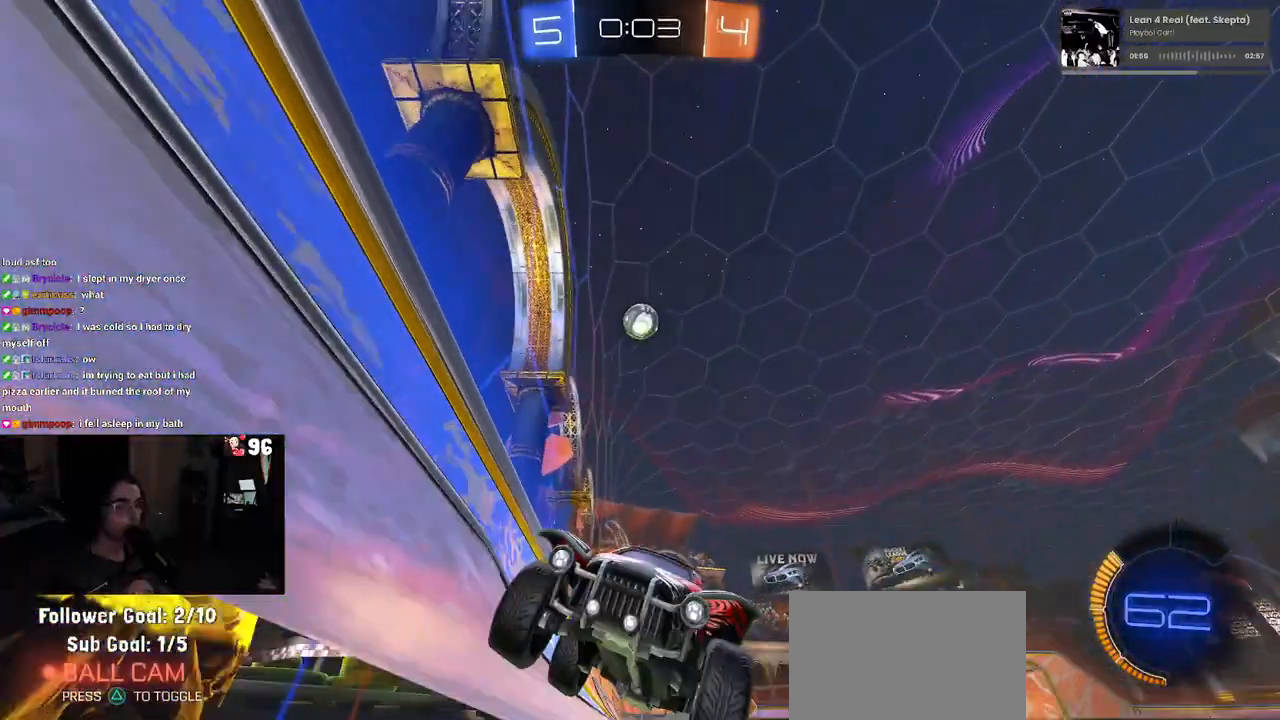
{"buttons": ["R2"], "left_stick": "left", "right_stick": "center", "events": [[300, "left_stick", "left"]]}
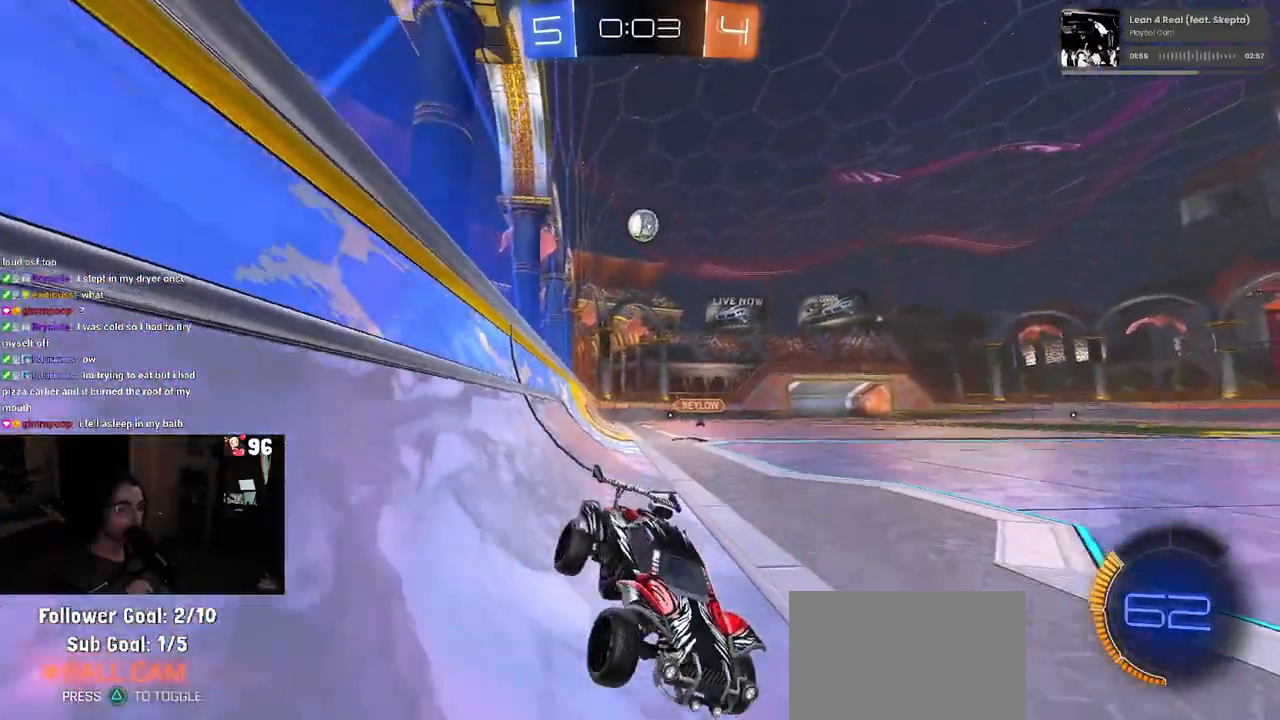
{"buttons": ["R2"], "left_stick": "center", "right_stick": "center", "events": [[50, "left_stick", "center"], [250, "left_stick", "right"], [483, "left_stick", "center"]]}
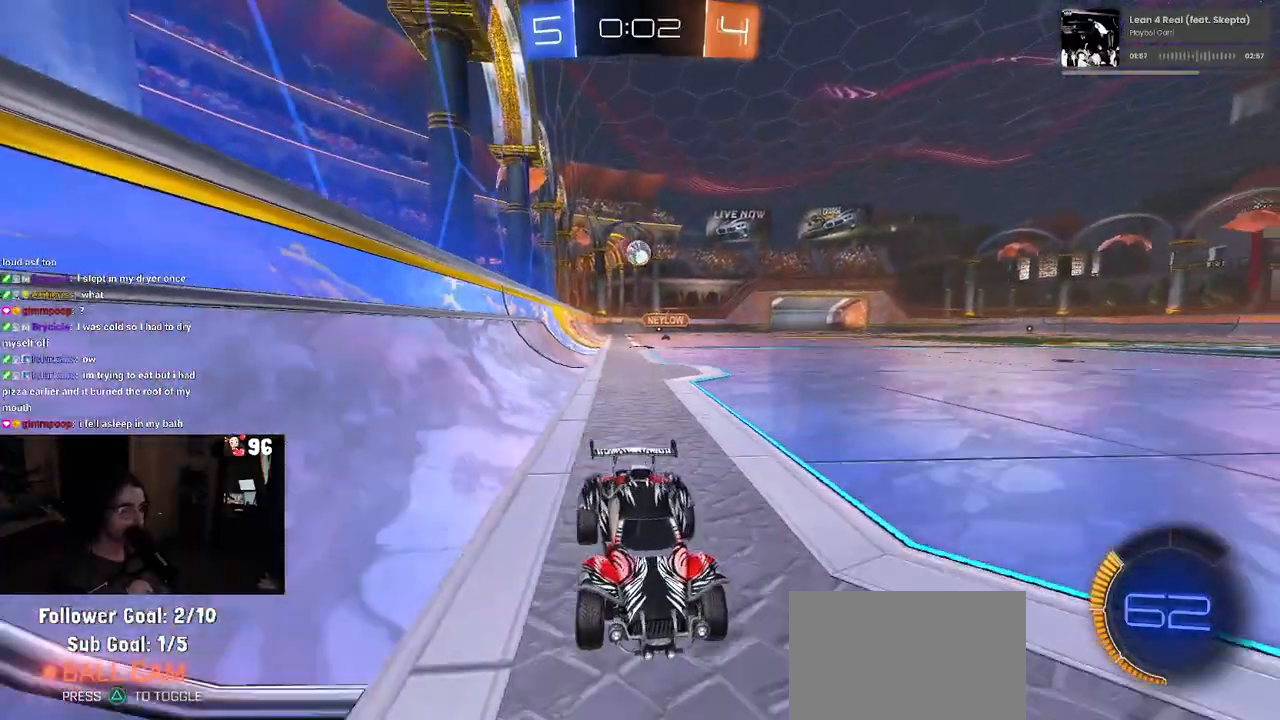
{"buttons": ["R1", "R2"], "left_stick": "left", "right_stick": "center", "events": [[167, "R1", "down"], [283, "left_stick", "left"]]}
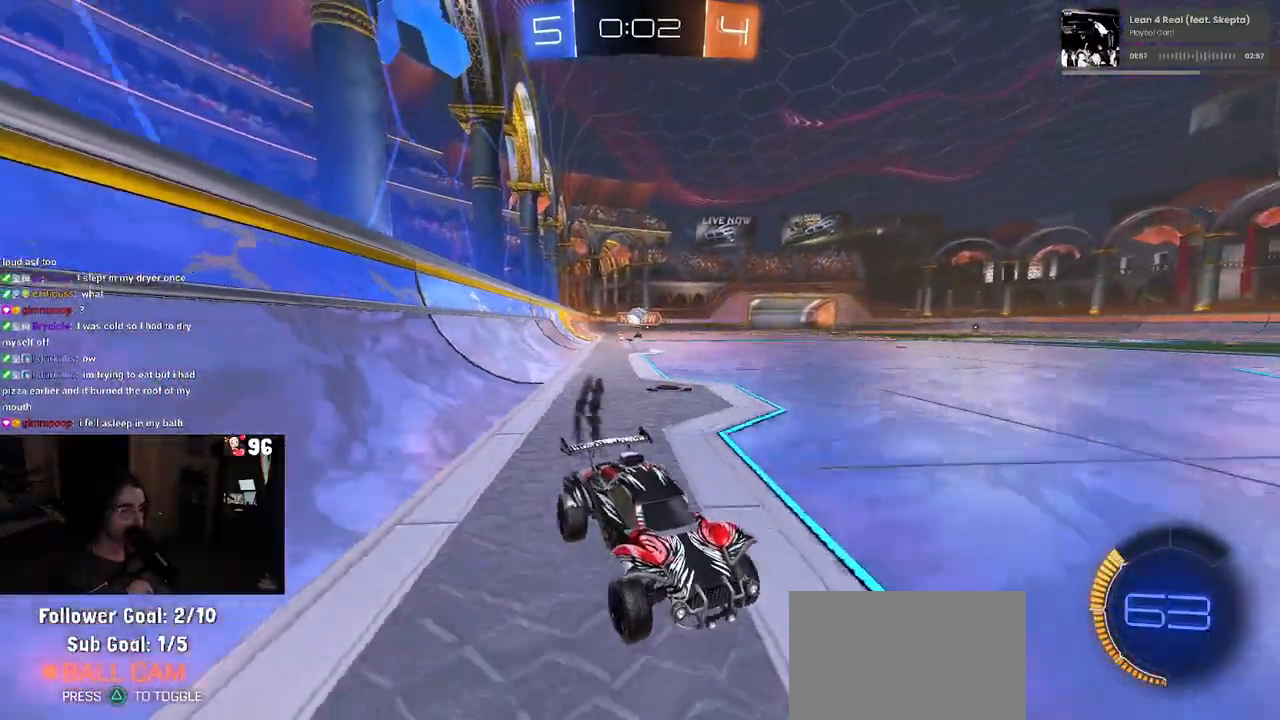
{"buttons": [], "left_stick": "center", "right_stick": "center", "events": [[17, "left_stick", "center"], [150, "R1", "up"], [417, "R2", "up"]]}
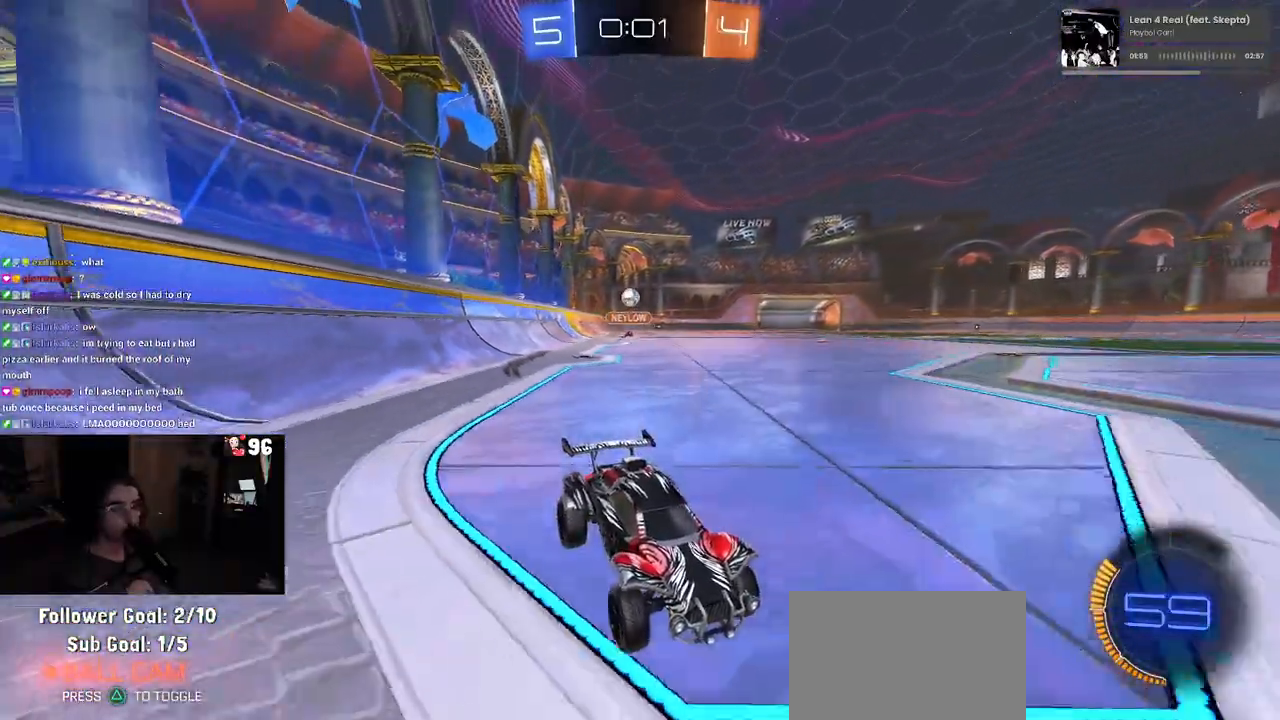
{"buttons": ["R2"], "left_stick": "left", "right_stick": "center", "events": [[17, "L2", "down"], [17, "left_stick", "right"], [133, "left_stick", "center"], [167, "R2", "down"], [200, "L2", "up"], [233, "left_stick", "left"], [350, "SQUARE", "down"], [450, "SQUARE", "up"]]}
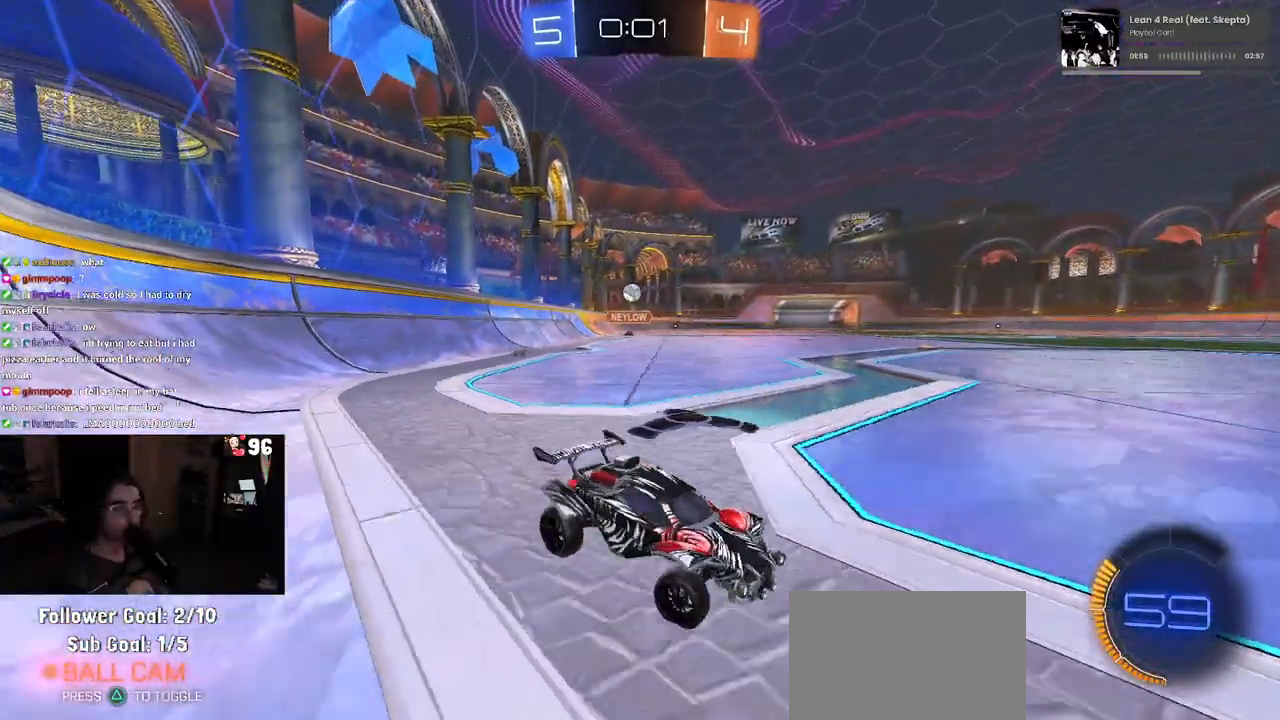
{"buttons": ["R2"], "left_stick": "left", "right_stick": "center", "events": []}
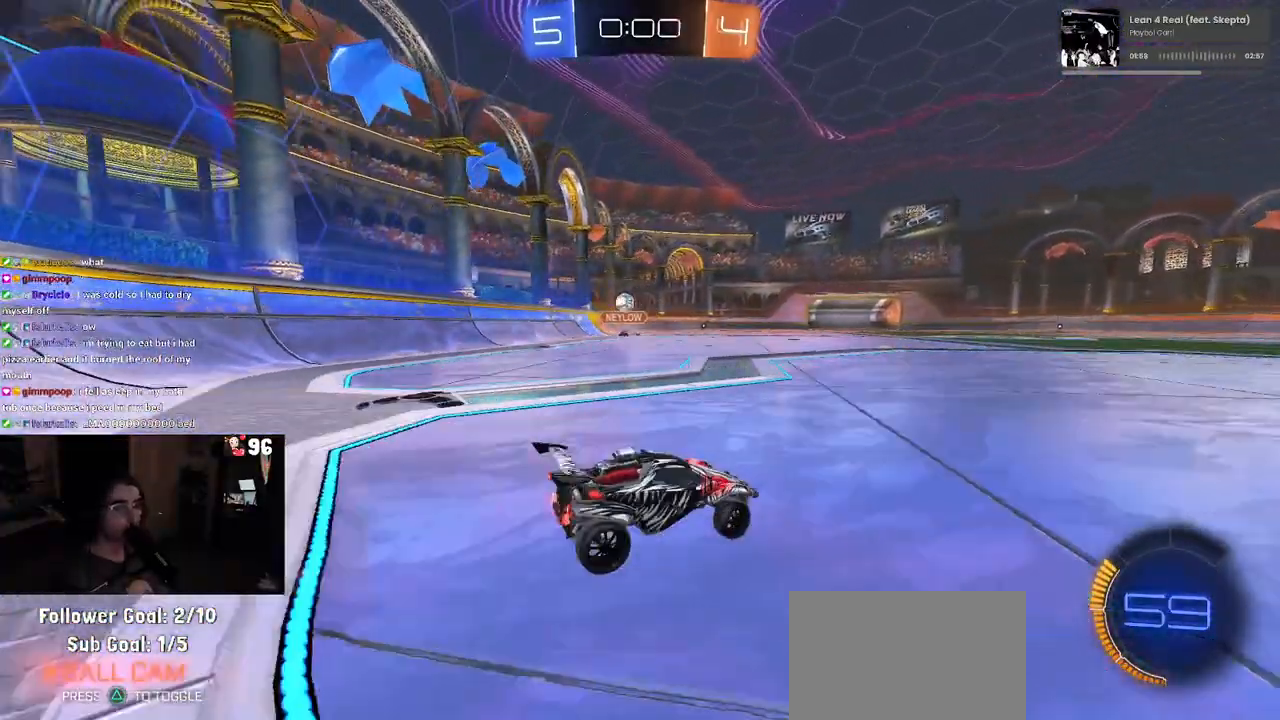
{"buttons": ["R2"], "left_stick": "left", "right_stick": "center", "events": []}
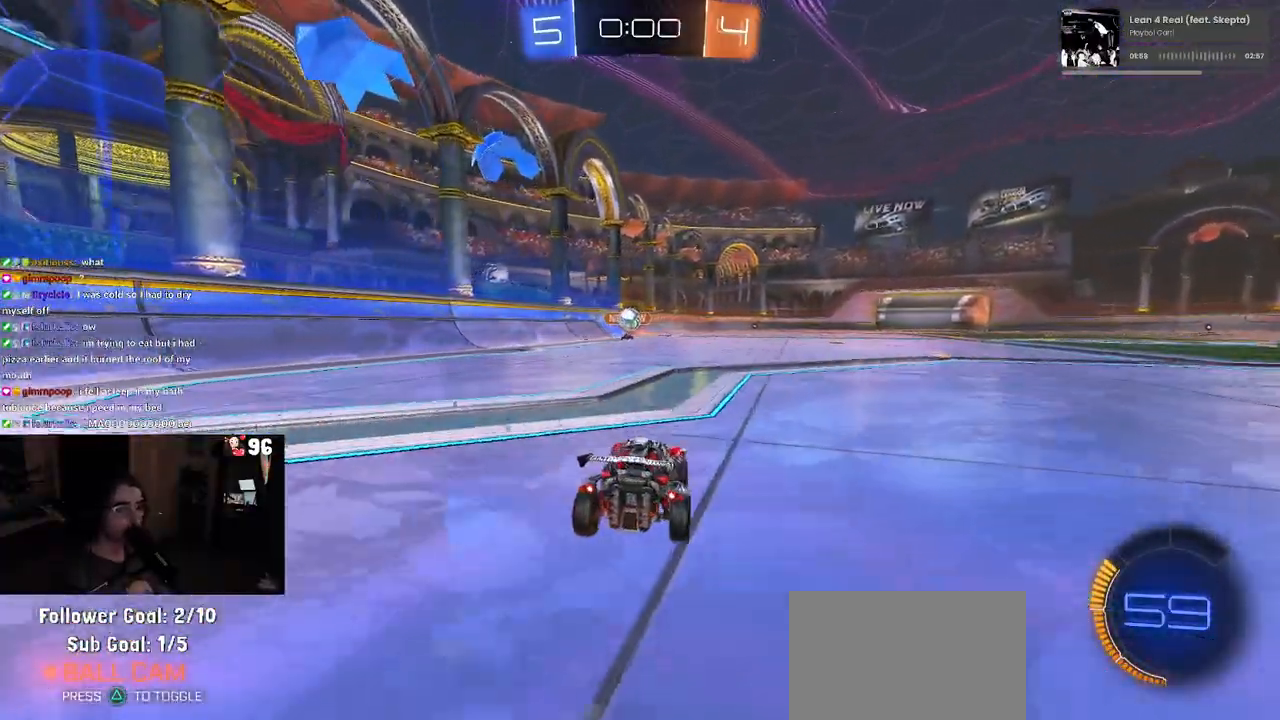
{"buttons": ["R1", "R2"], "left_stick": "left", "right_stick": "center", "events": [[17, "left_stick", "center"], [283, "R1", "down"], [317, "left_stick", "right"], [450, "left_stick", "left"]]}
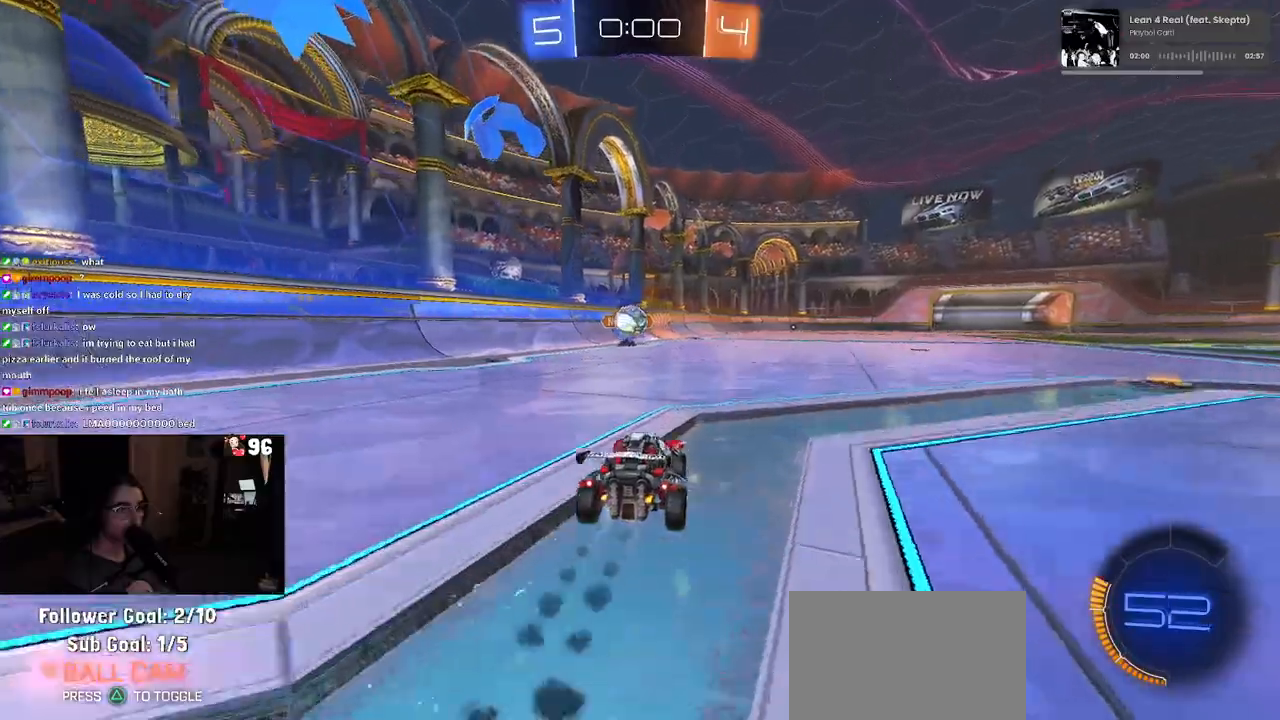
{"buttons": ["CROSS", "R1", "R2"], "left_stick": "up-left", "right_stick": "center", "events": [[33, "left_stick", "down"], [67, "CROSS", "down"], [317, "left_stick", "center"], [333, "CROSS", "up"], [417, "left_stick", "up"], [483, "left_stick", "up-left"], [500, "CROSS", "down"]]}
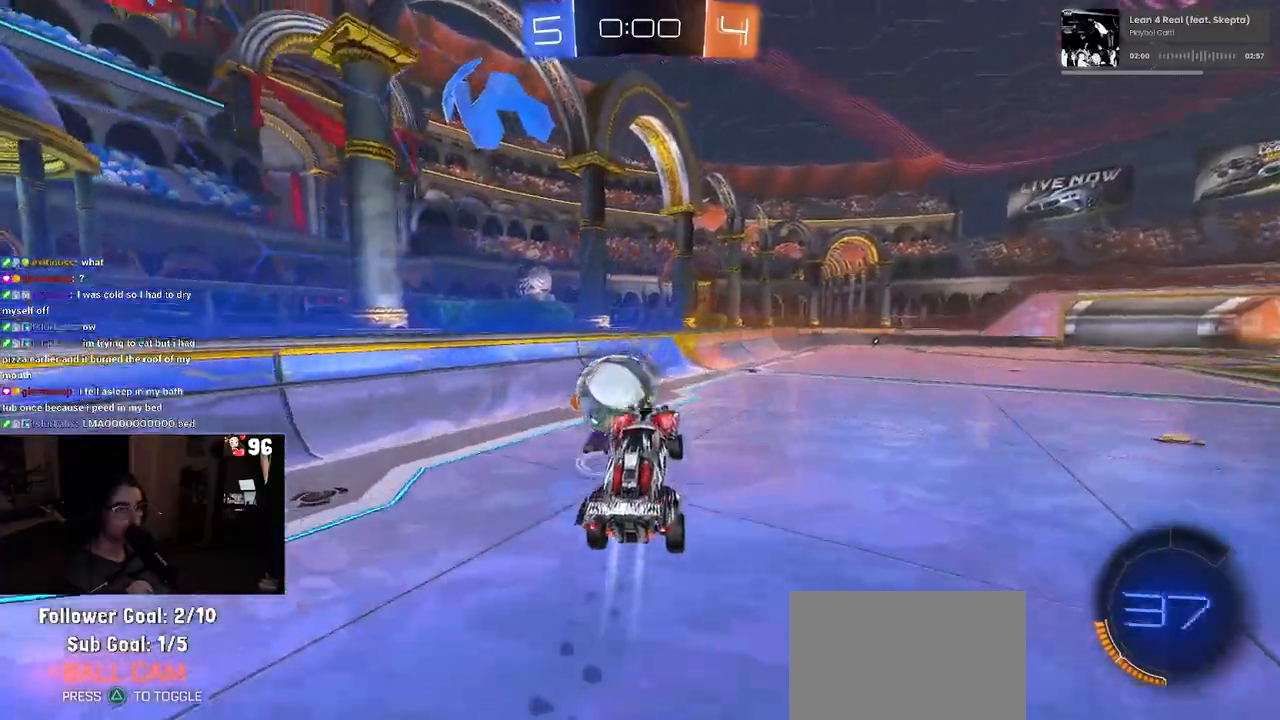
{"buttons": ["SQUARE", "R2"], "left_stick": "down-left", "right_stick": "center", "events": [[133, "SQUARE", "down"], [133, "left_stick", "down-left"], [167, "CROSS", "up"], [367, "R1", "up"]]}